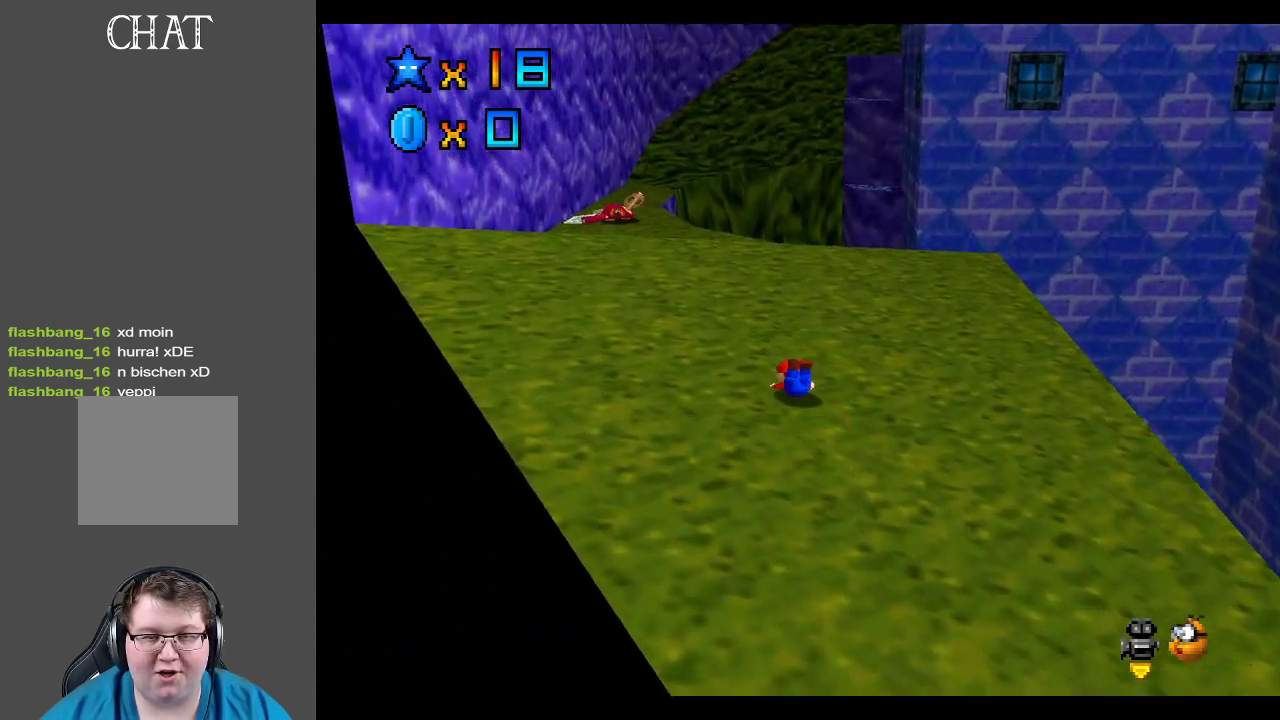
Gameplay with a controller (Xbox layout); each line is a JSON object with the inputs held at the frame after it. "events" lists button and stick changes between this image and that frame as [ms after this image, input, new state], when the widget could be followed in between. Not read: L3 R3.
{"buttons": [], "left_stick": "up-left", "right_stick": "center", "events": [[33, "A", "down"], [183, "A", "up"]]}
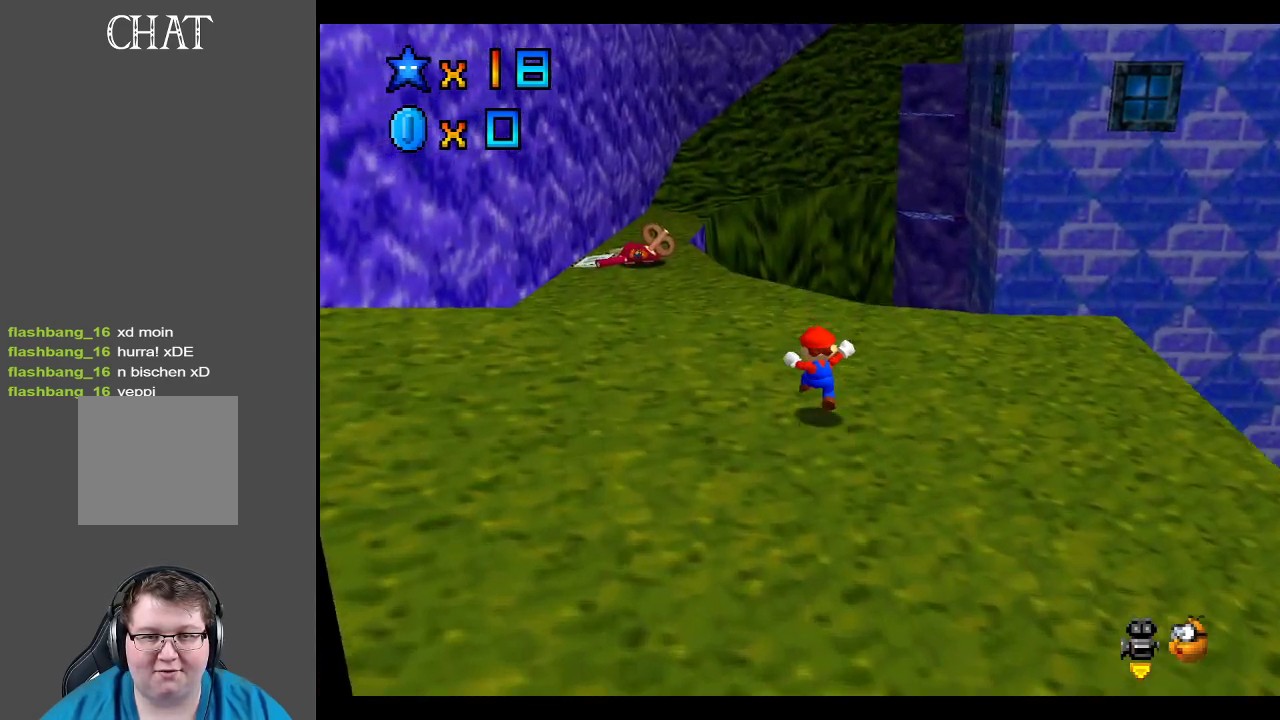
{"buttons": [], "left_stick": "up-left", "right_stick": "center", "events": [[317, "Y", "down"], [400, "Y", "up"]]}
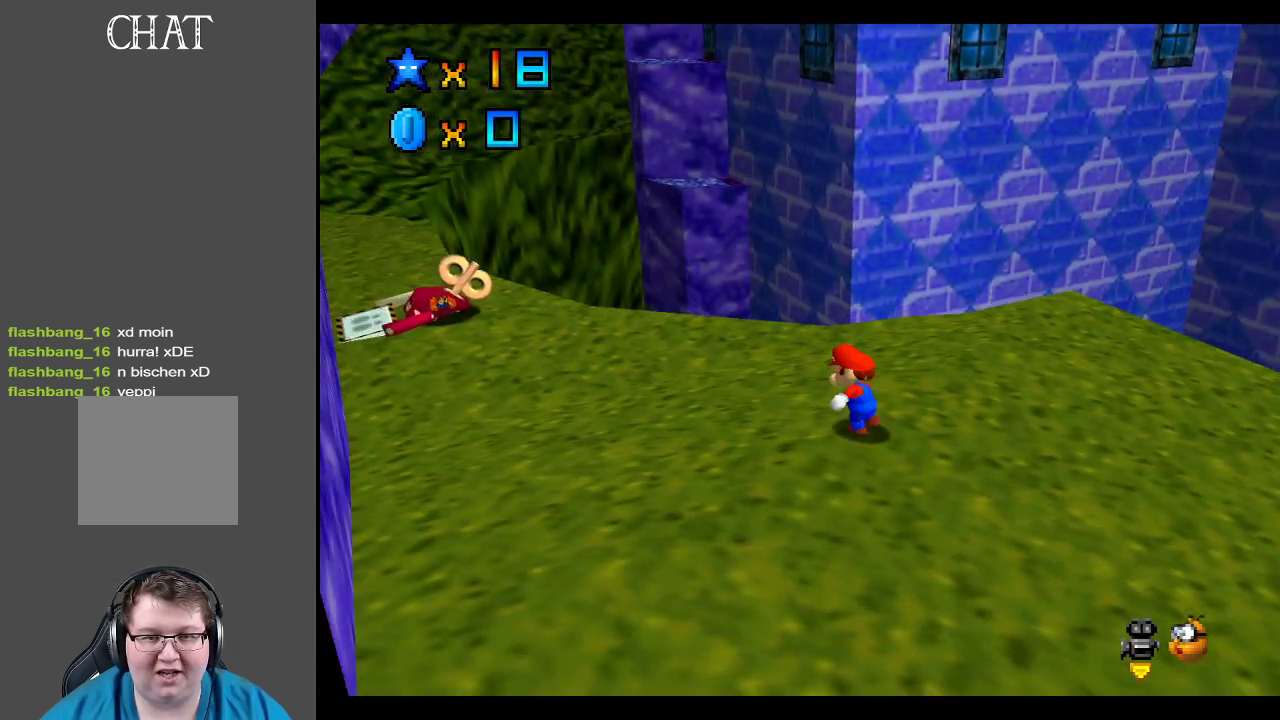
{"buttons": [], "left_stick": "up-left", "right_stick": "center", "events": []}
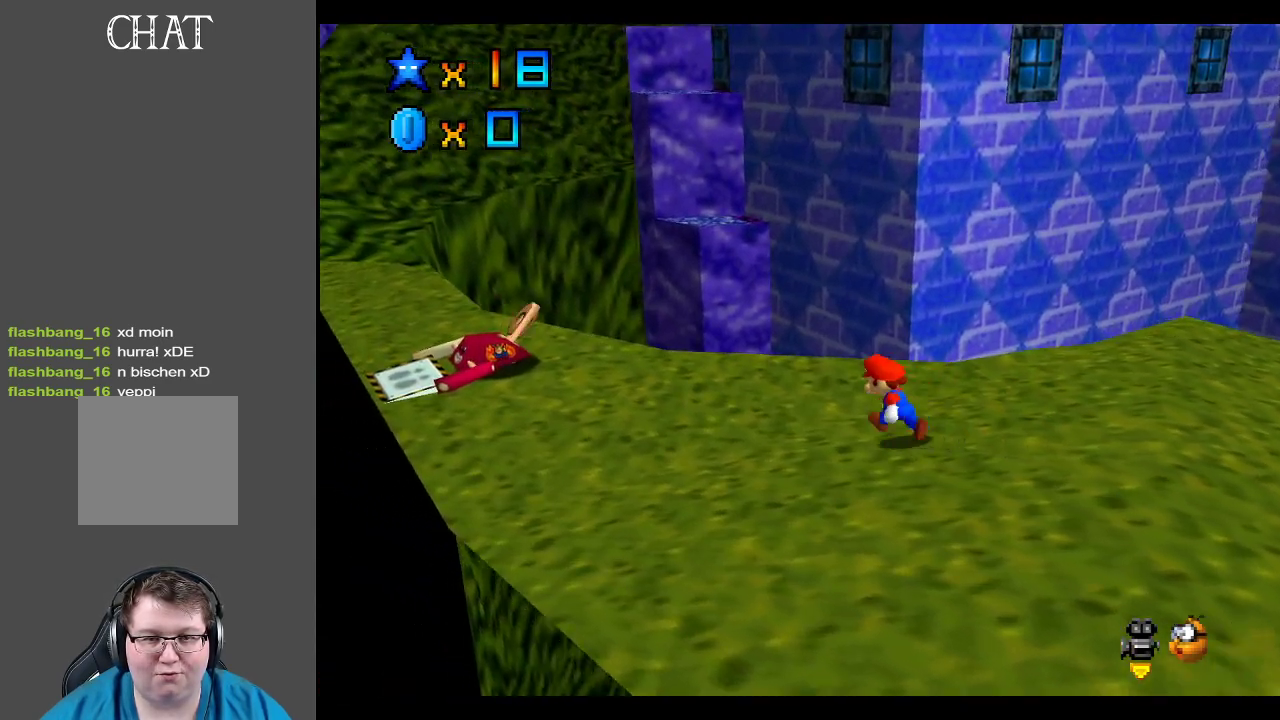
{"buttons": [], "left_stick": "up-left", "right_stick": "center", "events": []}
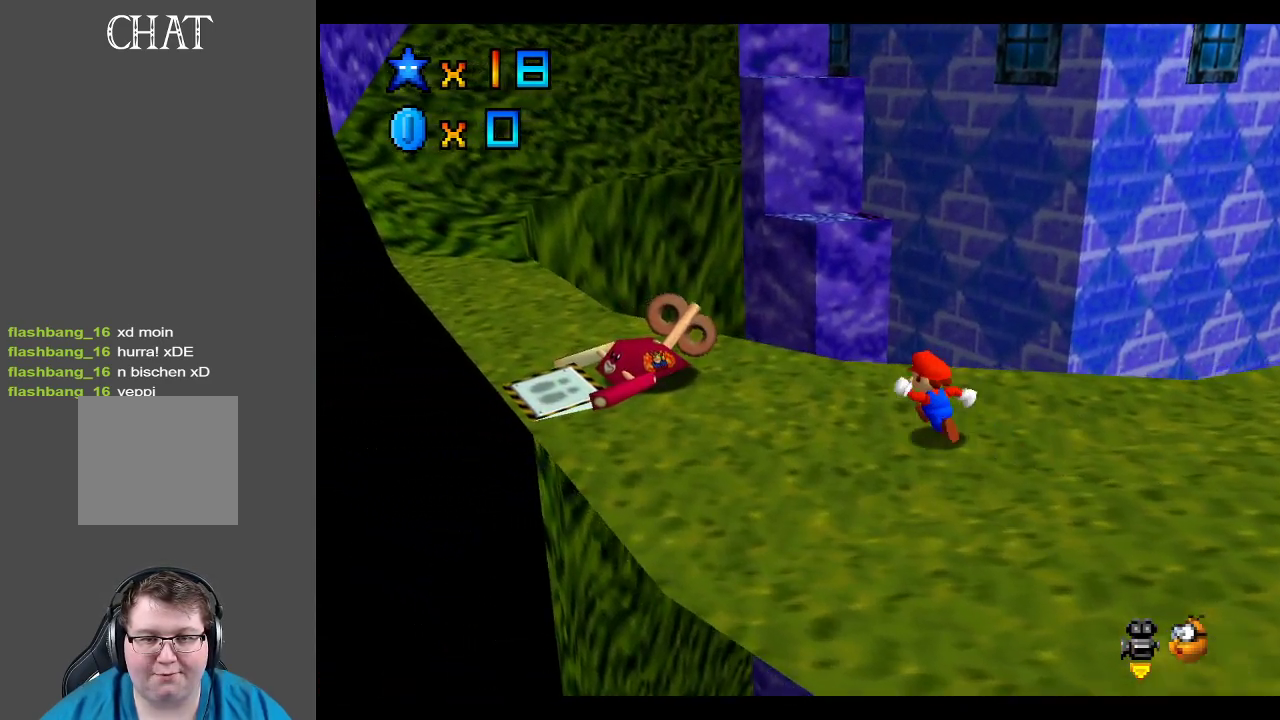
{"buttons": ["A", "L2"], "left_stick": "up-left", "right_stick": "center", "events": [[300, "left_stick", "up"], [350, "L2", "down"], [400, "A", "down"], [467, "left_stick", "up-left"]]}
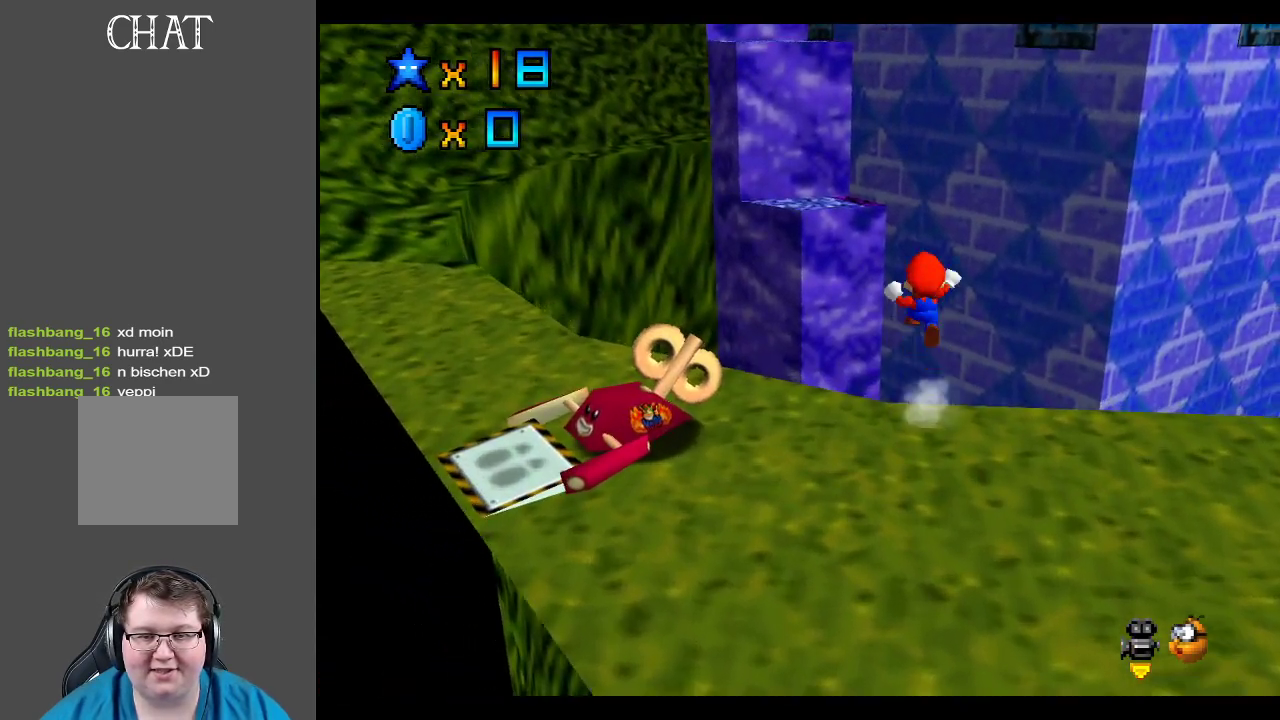
{"buttons": ["A", "L2"], "left_stick": "up-left", "right_stick": "center", "events": []}
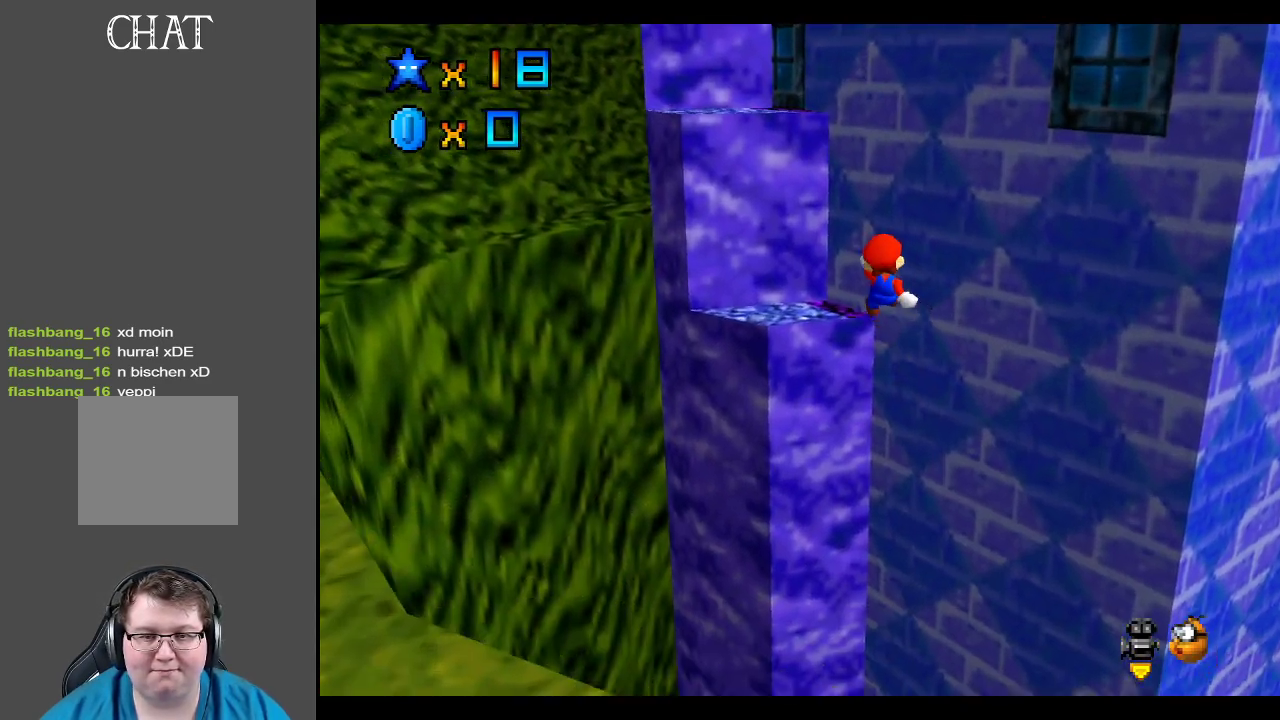
{"buttons": [], "left_stick": "up-left", "right_stick": "center", "events": [[183, "A", "up"], [233, "L2", "up"]]}
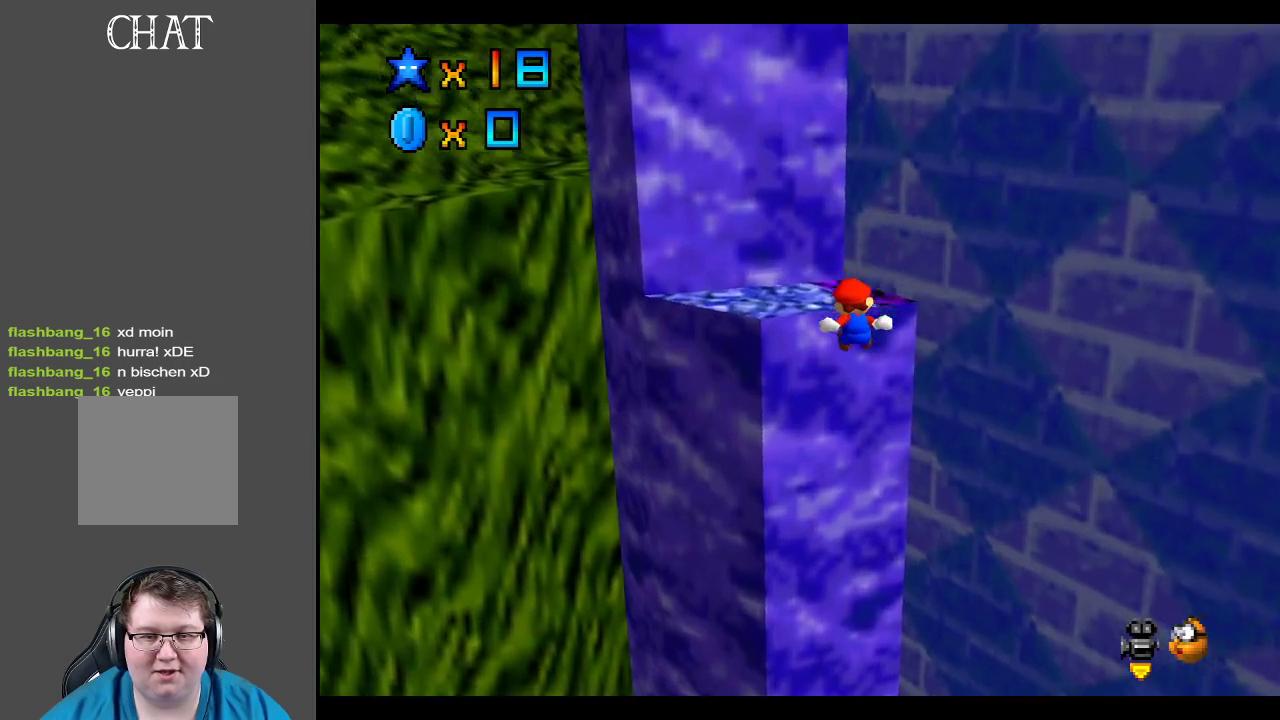
{"buttons": [], "left_stick": "center", "right_stick": "center", "events": [[100, "A", "down"], [100, "left_stick", "center"], [183, "A", "up"]]}
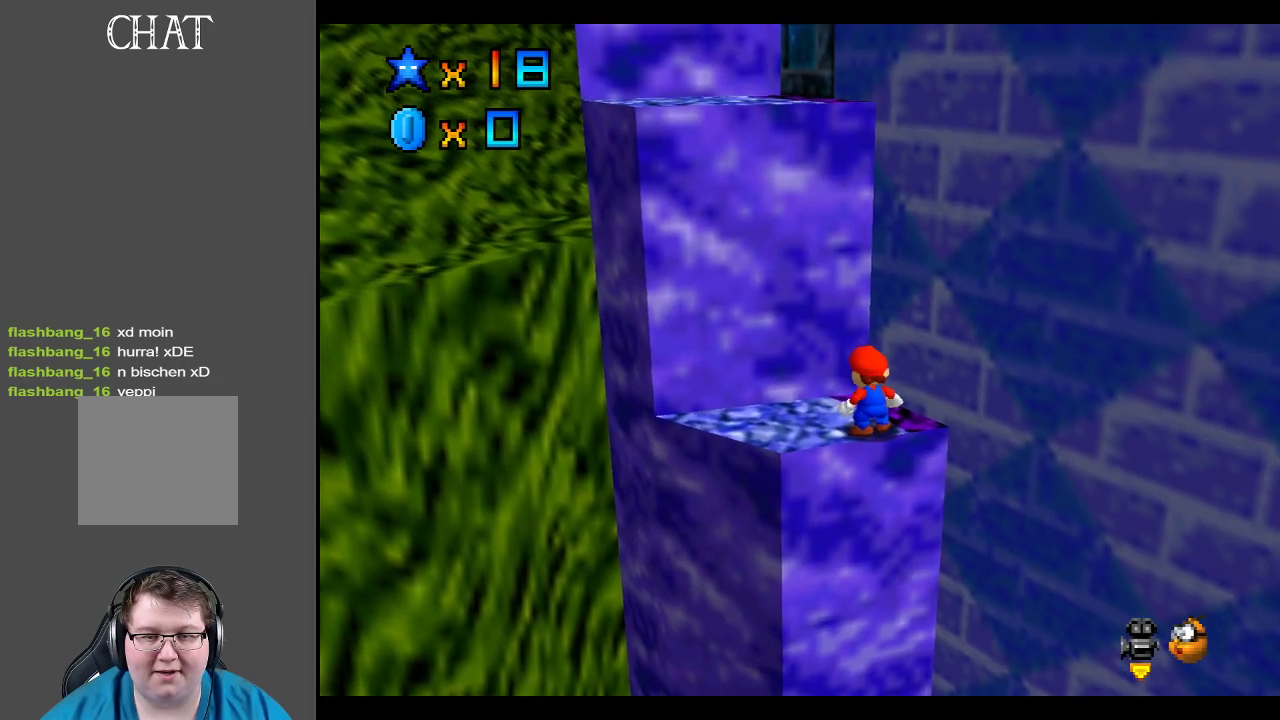
{"buttons": [], "left_stick": "center", "right_stick": "center", "events": [[100, "A", "down"], [217, "A", "up"], [250, "left_stick", "up-left"], [483, "left_stick", "center"]]}
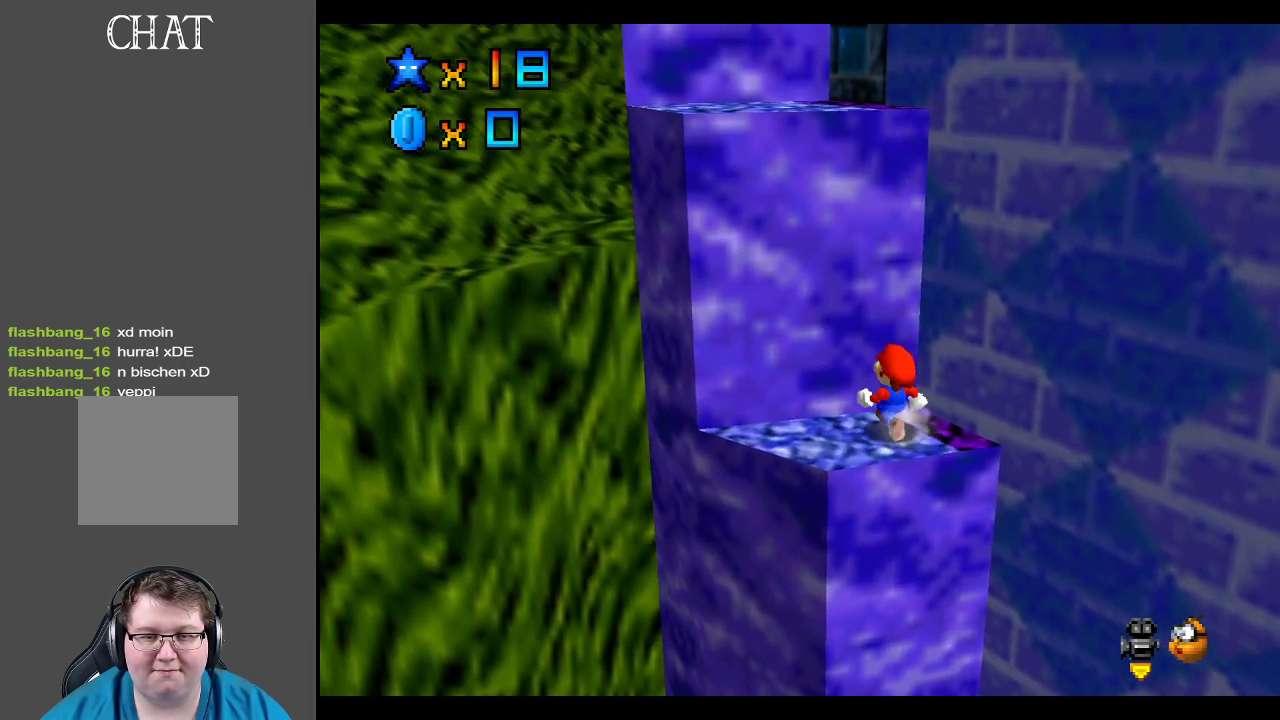
{"buttons": [], "left_stick": "center", "right_stick": "center", "events": [[217, "Y", "down"], [333, "Y", "up"]]}
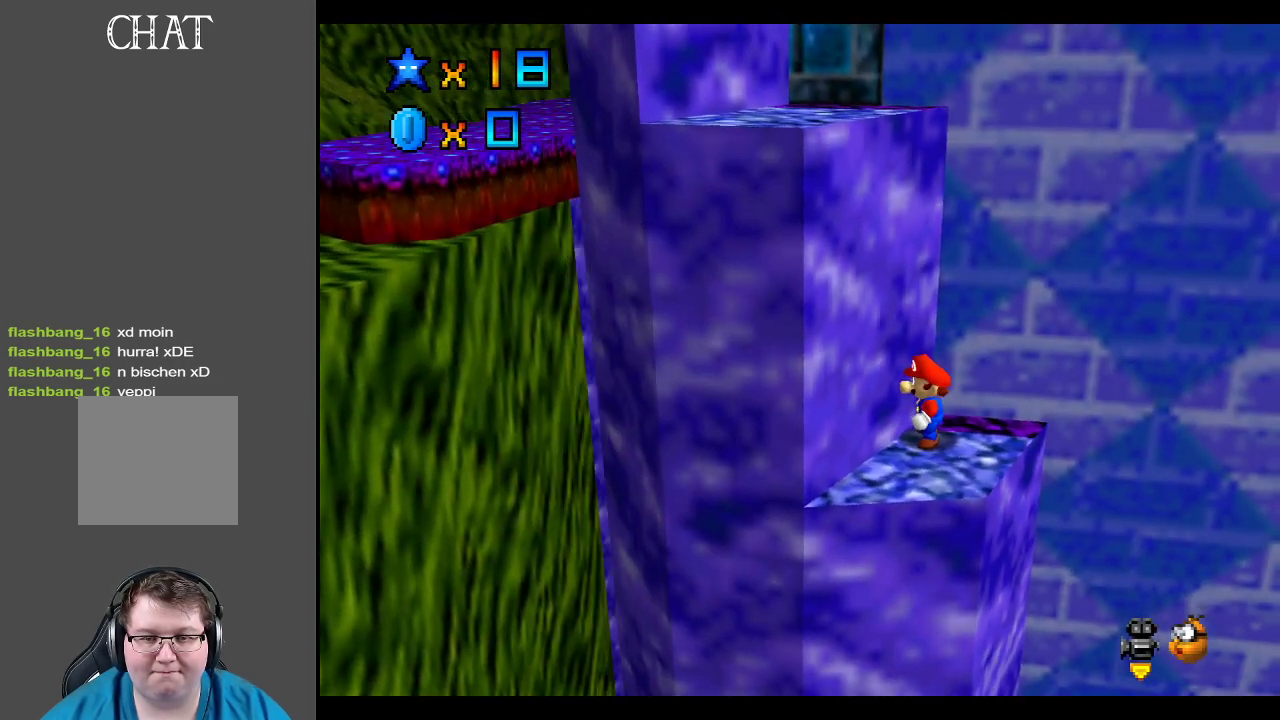
{"buttons": [], "left_stick": "center", "right_stick": "center", "events": [[50, "A", "down"], [150, "A", "up"], [217, "left_stick", "right"], [383, "left_stick", "center"]]}
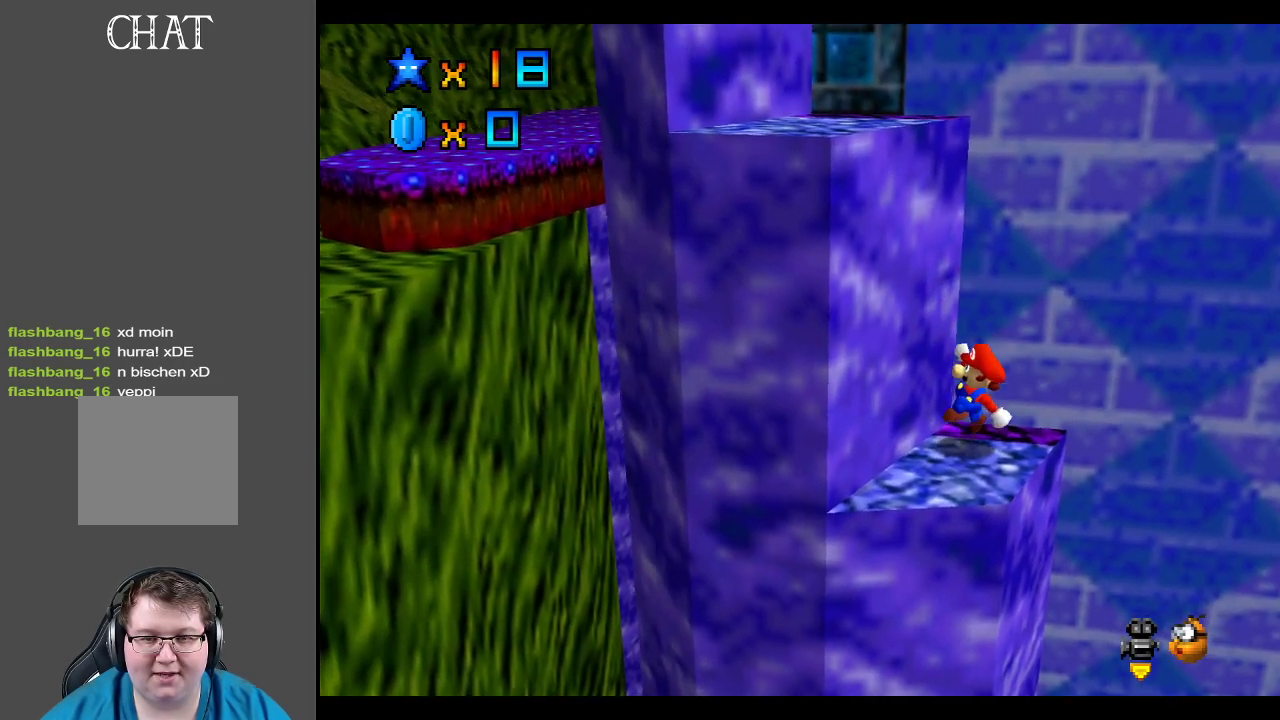
{"buttons": ["A"], "left_stick": "left", "right_stick": "center", "events": [[50, "left_stick", "left"], [83, "A", "down"], [233, "left_stick", "center"], [383, "left_stick", "left"]]}
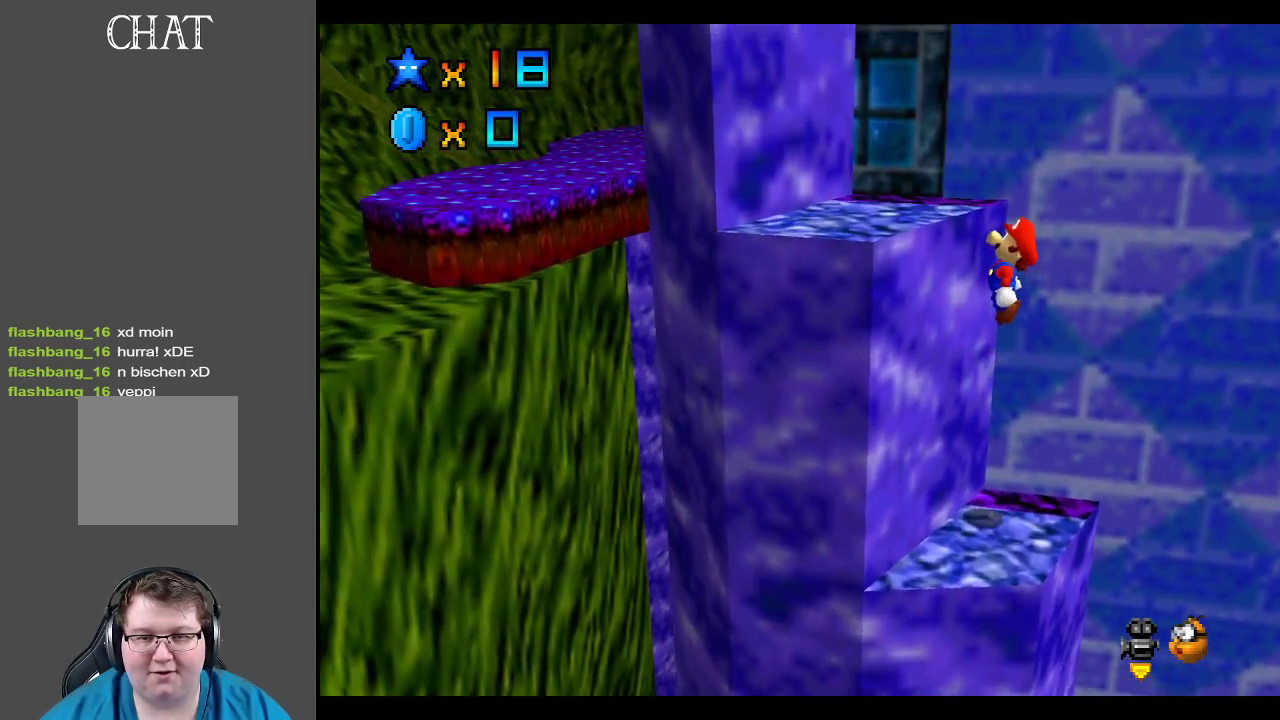
{"buttons": [], "left_stick": "center", "right_stick": "center", "events": [[117, "A", "up"], [283, "left_stick", "center"]]}
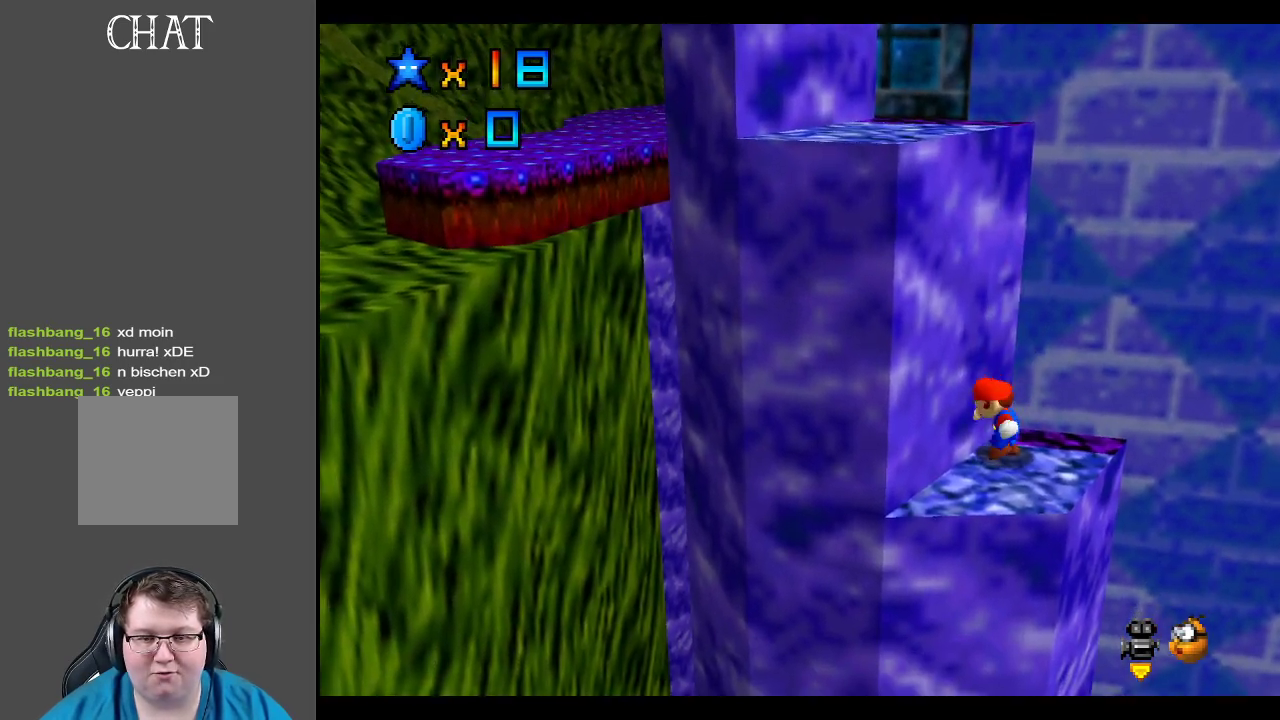
{"buttons": [], "left_stick": "down", "right_stick": "center", "events": [[350, "left_stick", "down-left"], [417, "left_stick", "down"]]}
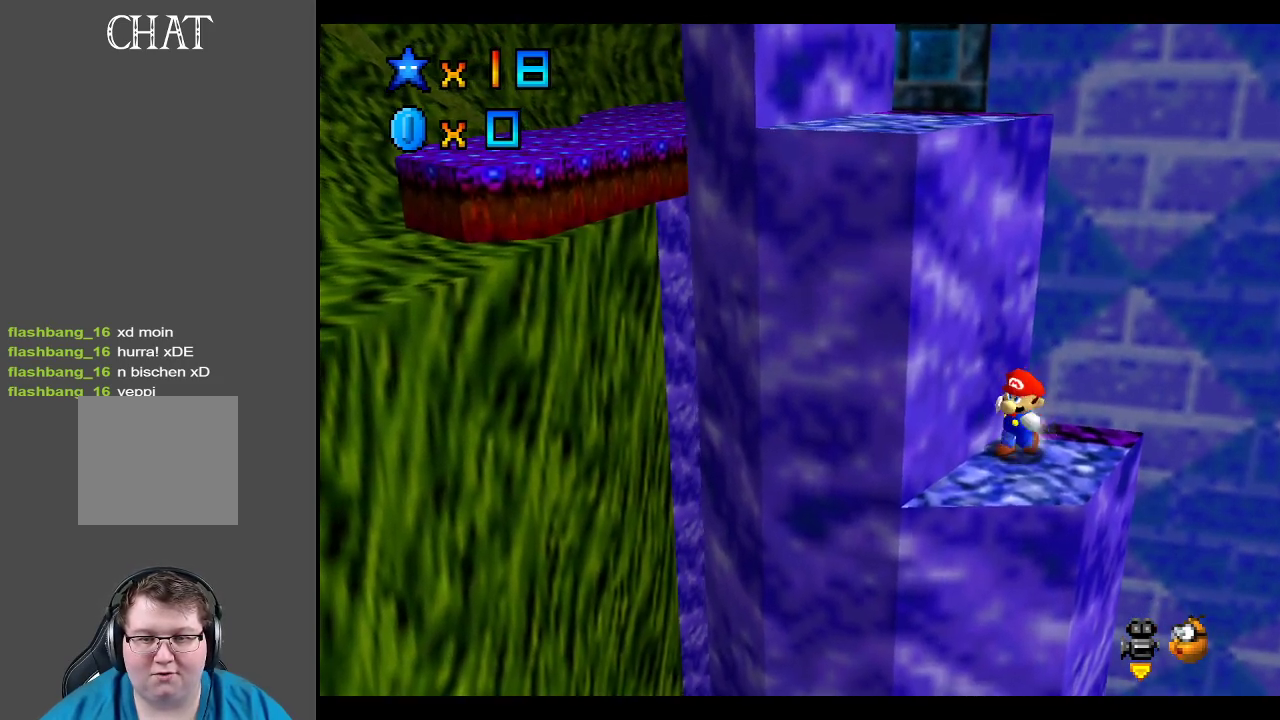
{"buttons": [], "left_stick": "left", "right_stick": "center", "events": [[67, "left_stick", "right"], [383, "left_stick", "up-left"], [483, "left_stick", "left"]]}
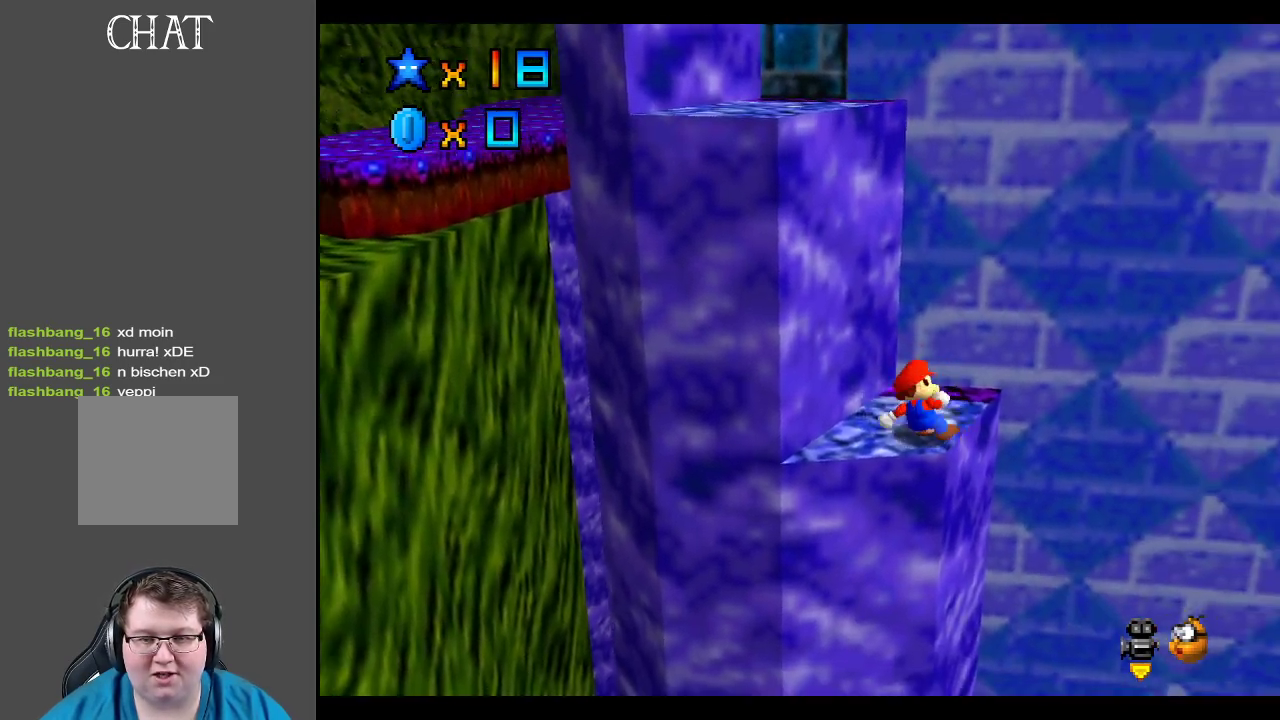
{"buttons": ["A"], "left_stick": "up-left", "right_stick": "center", "events": [[17, "A", "down"], [267, "left_stick", "up"], [483, "left_stick", "up-left"]]}
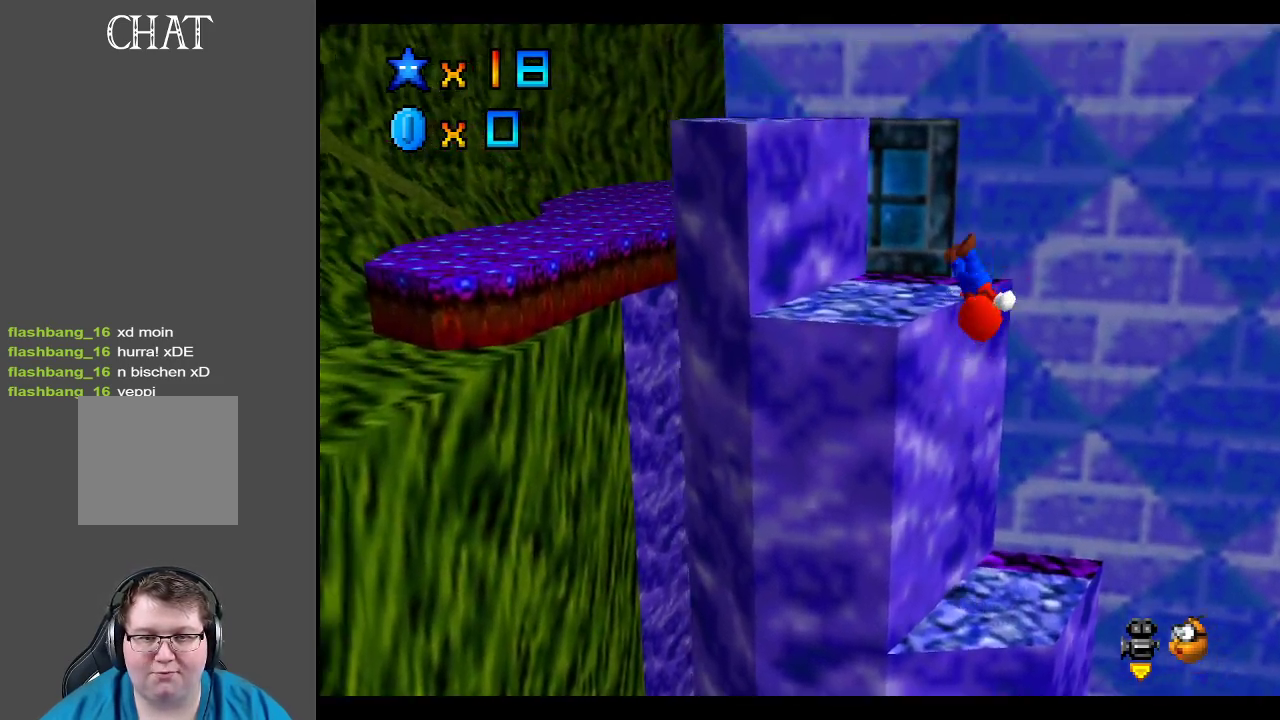
{"buttons": ["A"], "left_stick": "up-left", "right_stick": "center", "events": [[50, "A", "up"], [267, "left_stick", "center"], [400, "left_stick", "left"], [450, "left_stick", "up-left"], [500, "A", "down"]]}
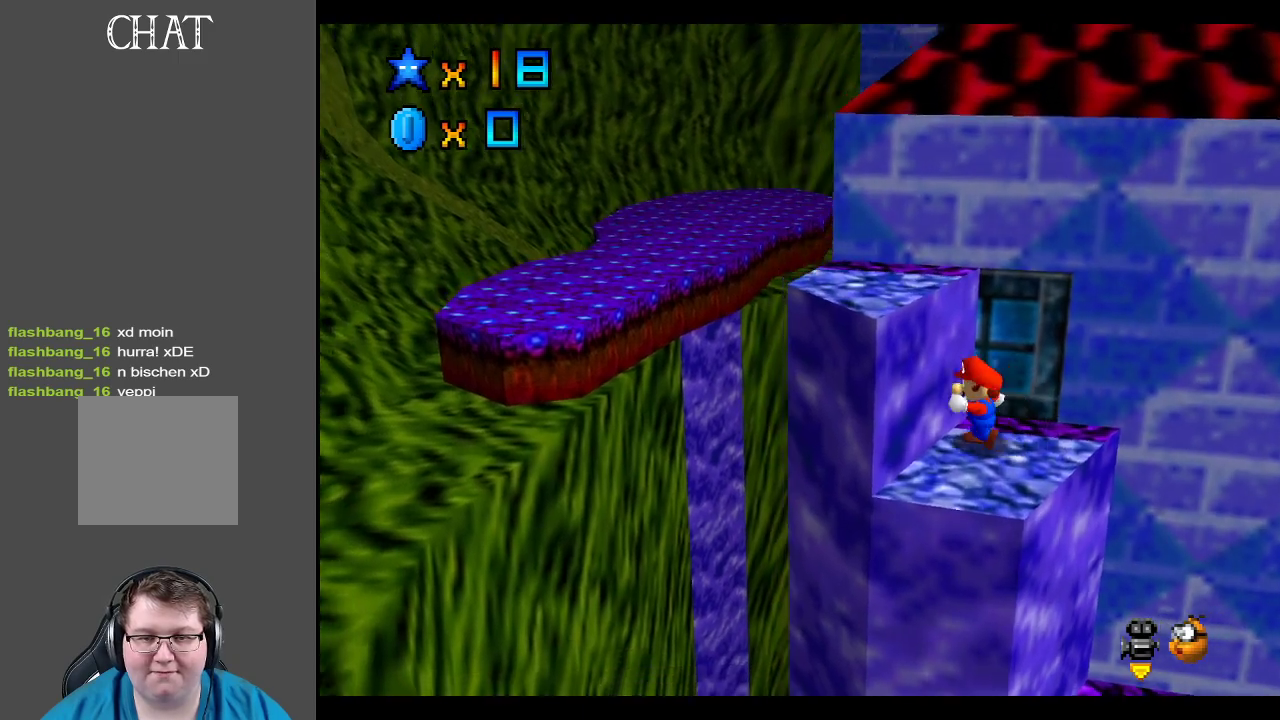
{"buttons": [], "left_stick": "up-left", "right_stick": "center", "events": [[200, "left_stick", "down-right"], [317, "left_stick", "left"], [467, "left_stick", "up-left"], [483, "A", "up"]]}
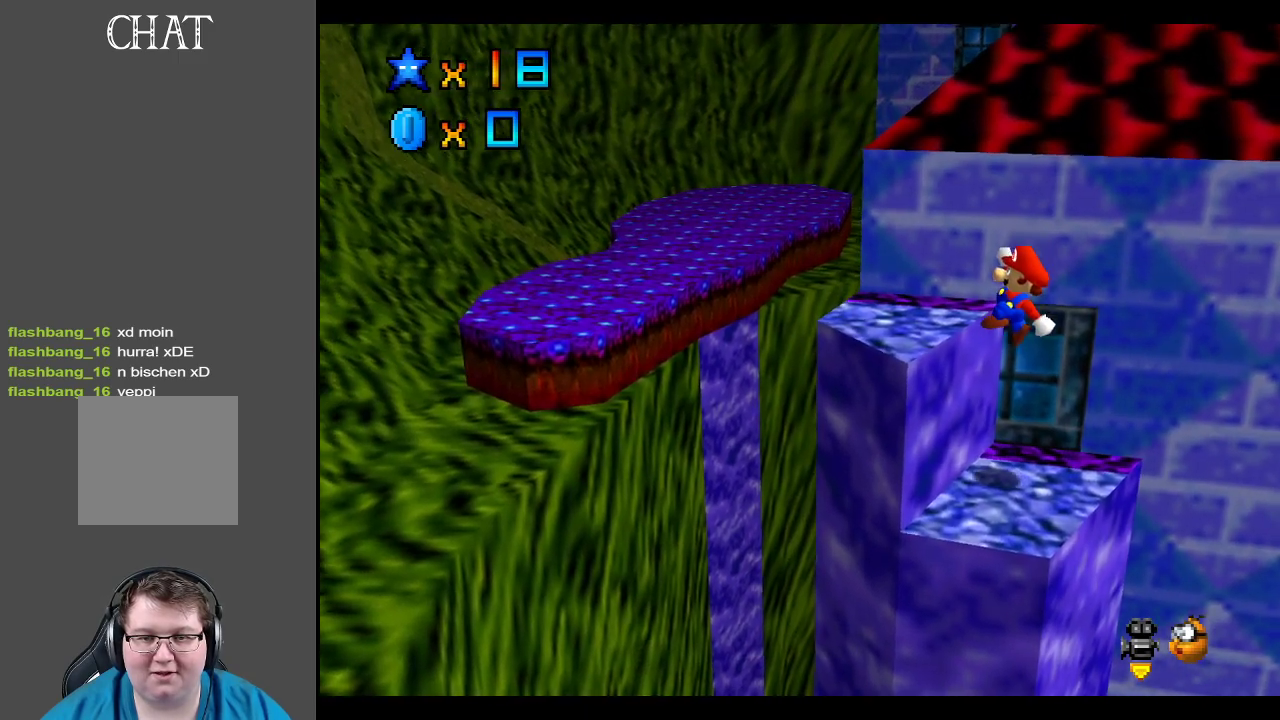
{"buttons": [], "left_stick": "center", "right_stick": "center", "events": [[250, "A", "down"], [250, "left_stick", "center"], [400, "A", "up"]]}
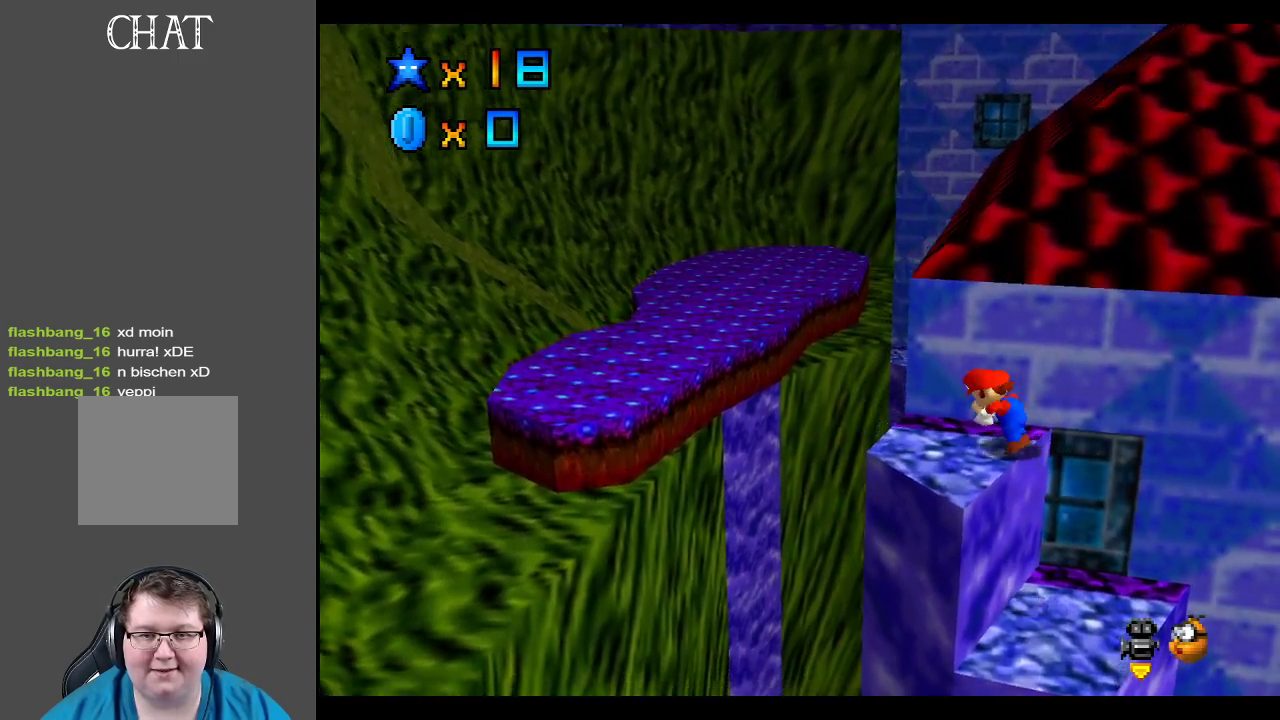
{"buttons": [], "left_stick": "center", "right_stick": "center", "events": [[50, "Y", "down"], [167, "Y", "up"]]}
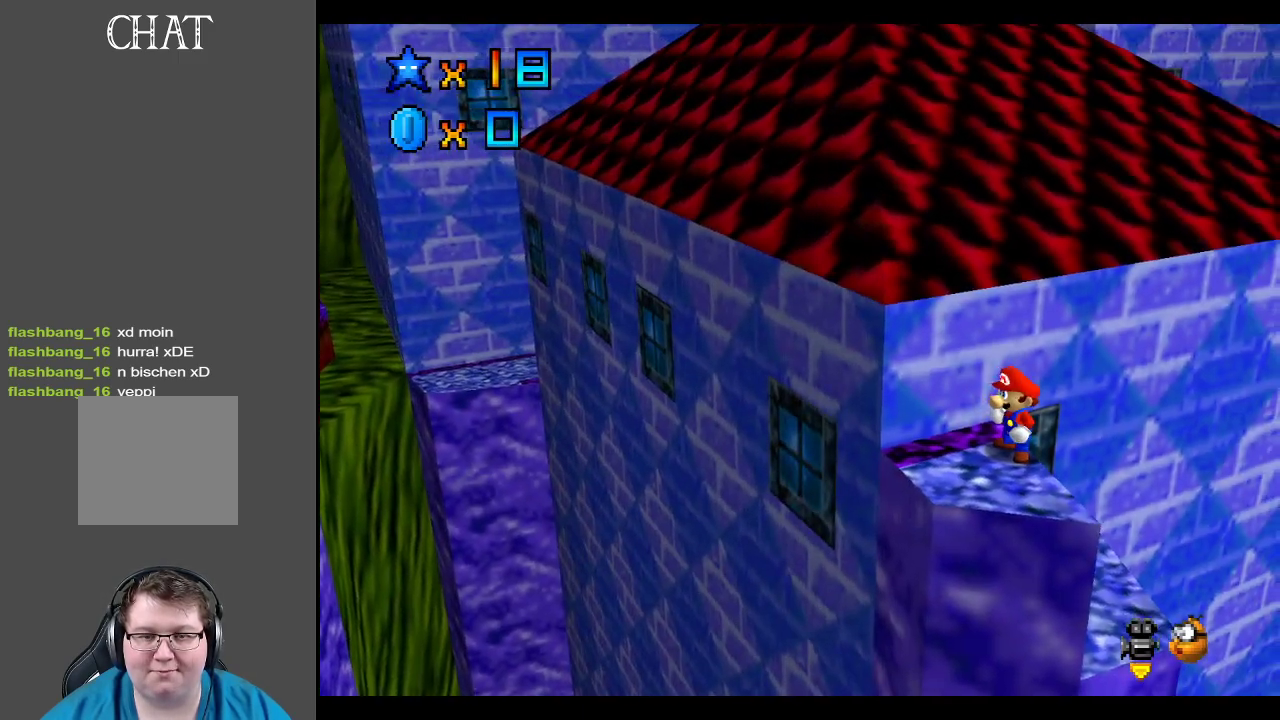
{"buttons": [], "left_stick": "center", "right_stick": "center", "events": [[17, "B", "down"], [150, "B", "up"], [400, "B", "down"], [500, "B", "up"]]}
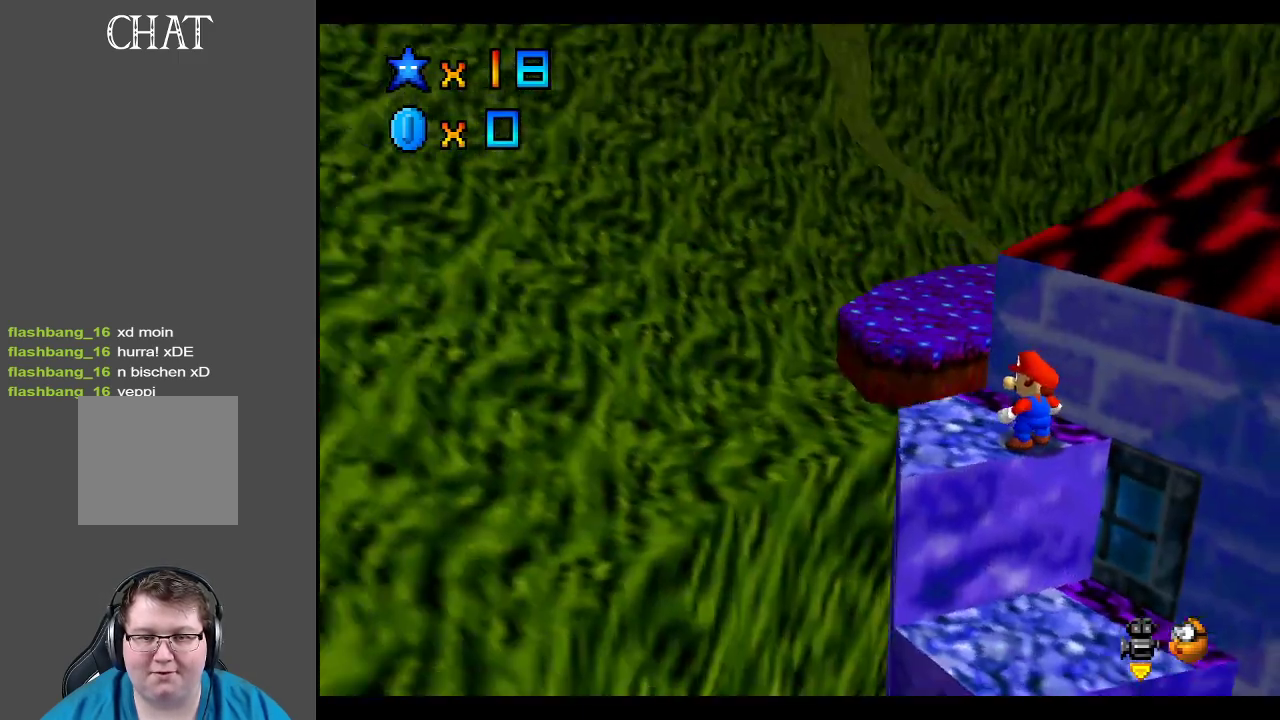
{"buttons": [], "left_stick": "center", "right_stick": "center", "events": [[333, "Y", "down"], [400, "Y", "up"]]}
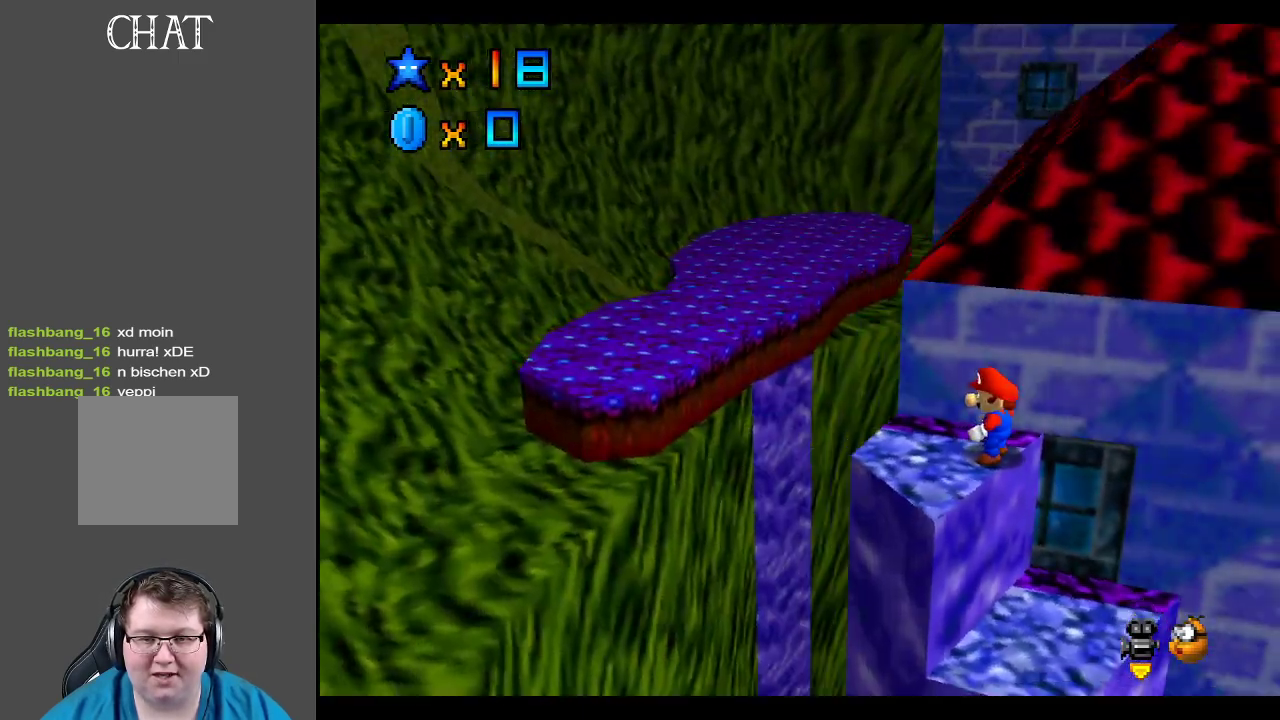
{"buttons": [], "left_stick": "center", "right_stick": "center", "events": [[100, "left_stick", "down"], [283, "B", "down"], [283, "left_stick", "center"], [417, "B", "up"]]}
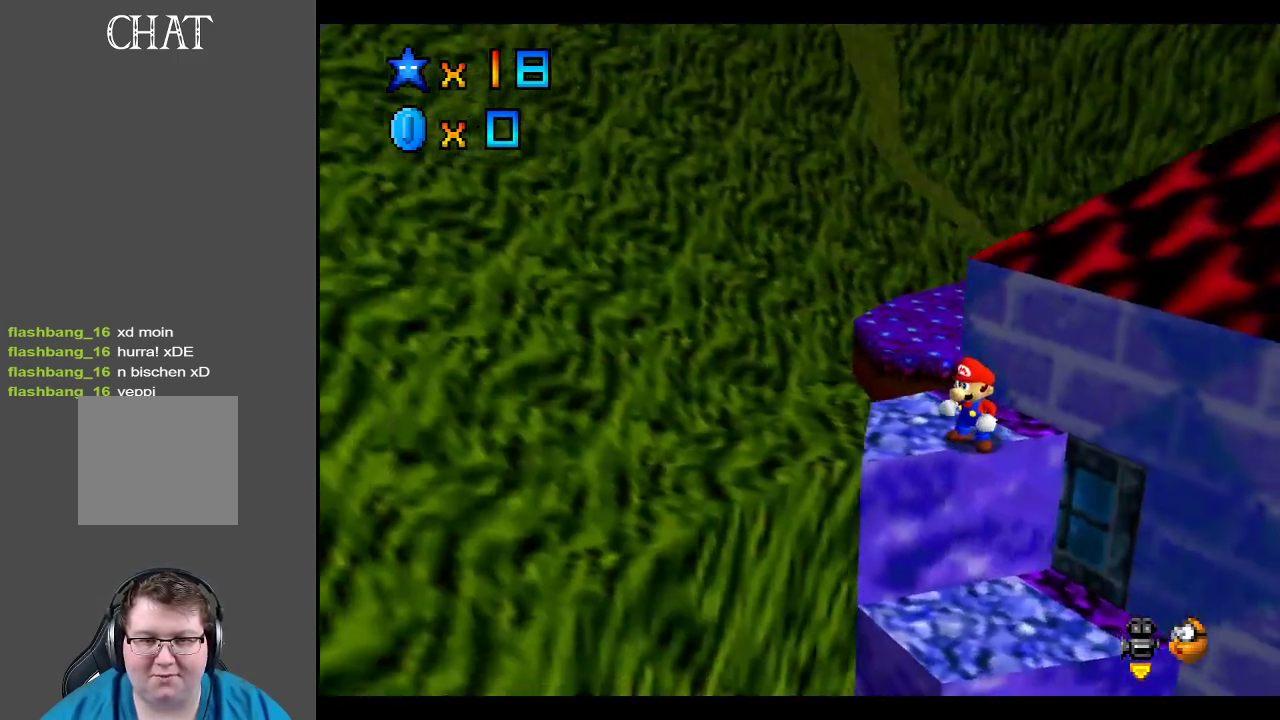
{"buttons": ["Y"], "left_stick": "center", "right_stick": "center", "events": [[117, "B", "down"], [250, "B", "up"], [483, "Y", "down"]]}
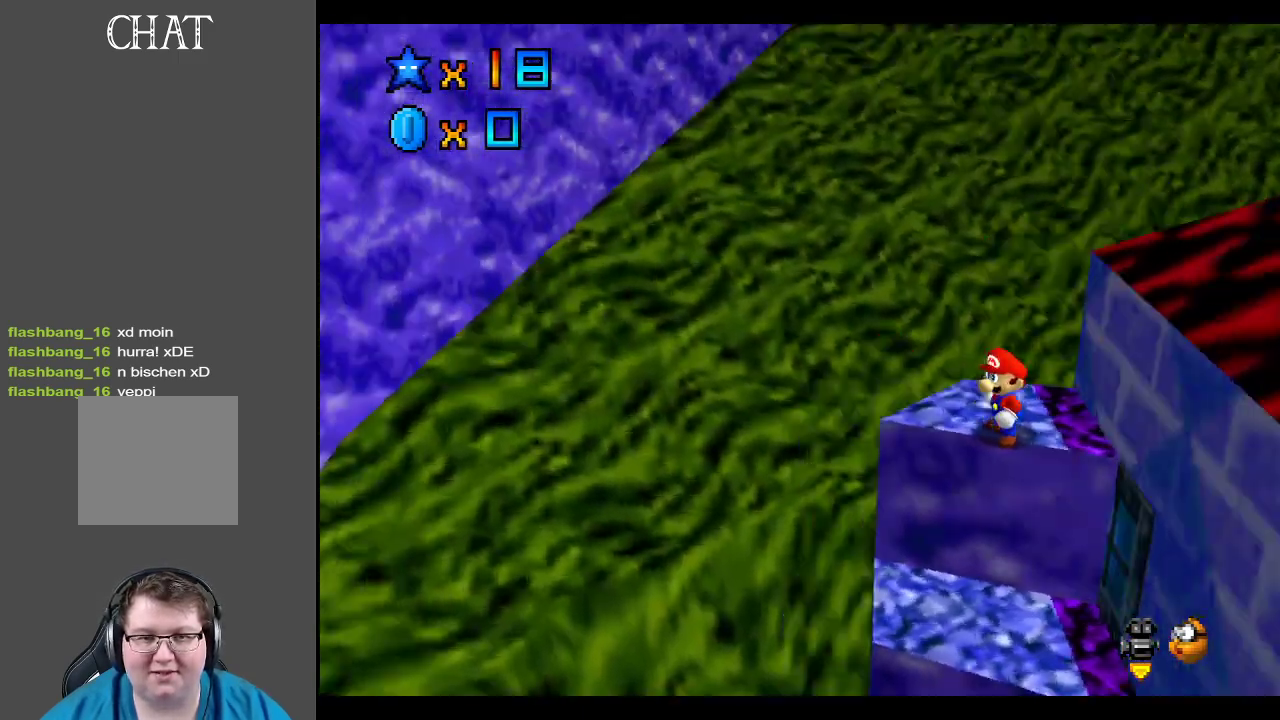
{"buttons": [], "left_stick": "left", "right_stick": "center", "events": [[100, "Y", "up"], [400, "left_stick", "left"]]}
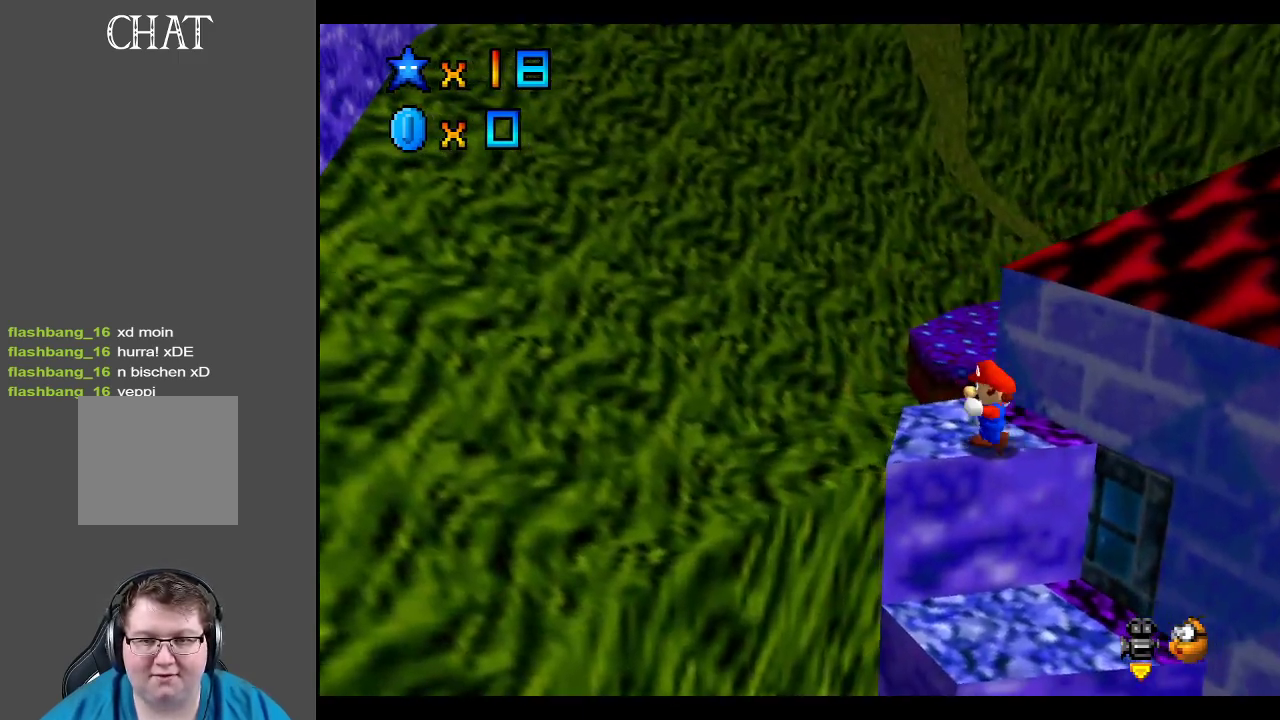
{"buttons": ["L2"], "left_stick": "up-right", "right_stick": "center", "events": [[117, "left_stick", "up-left"], [233, "left_stick", "up"], [483, "L2", "down"], [500, "left_stick", "up-right"]]}
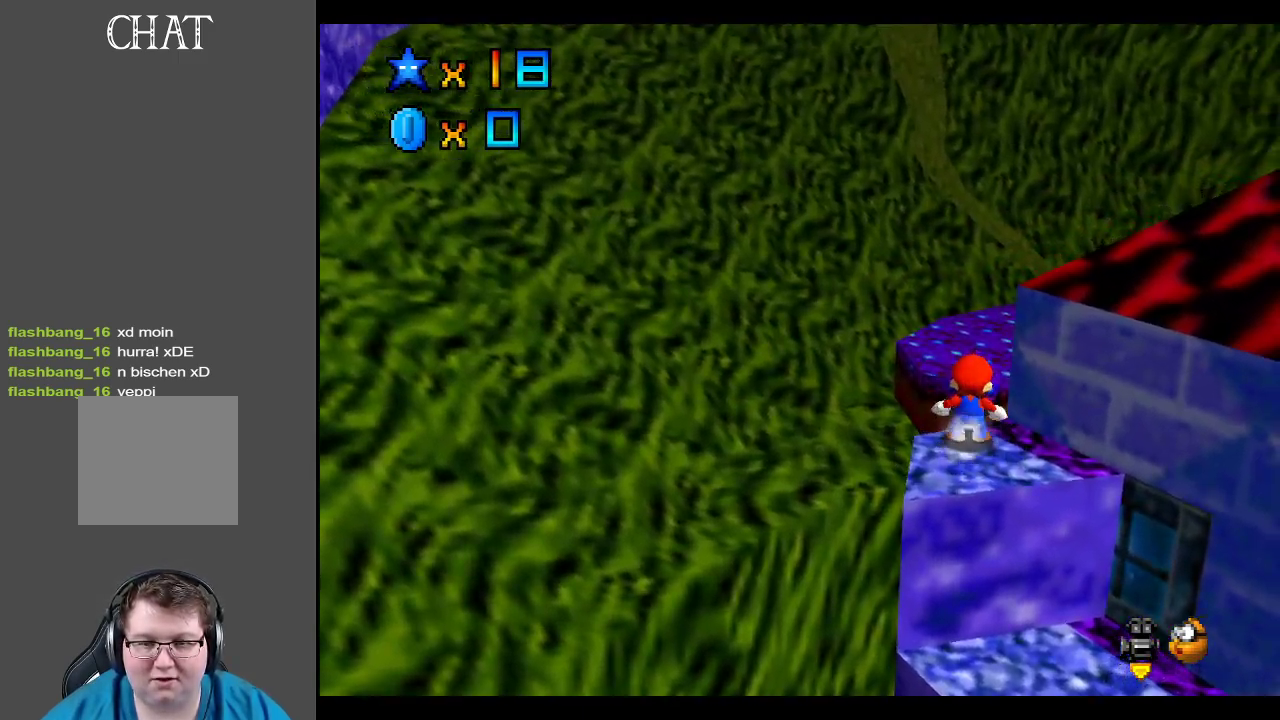
{"buttons": ["A", "L2"], "left_stick": "up-right", "right_stick": "center", "events": [[33, "A", "down"]]}
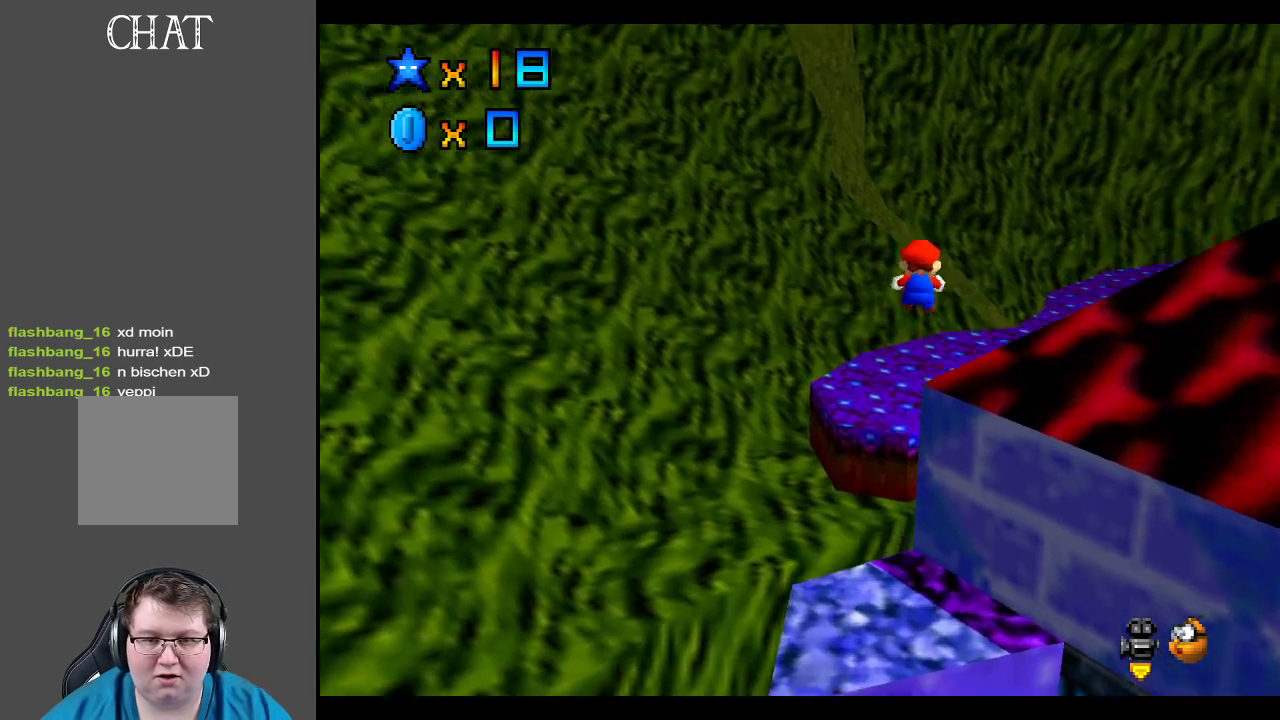
{"buttons": ["A", "L2"], "left_stick": "up-right", "right_stick": "center", "events": []}
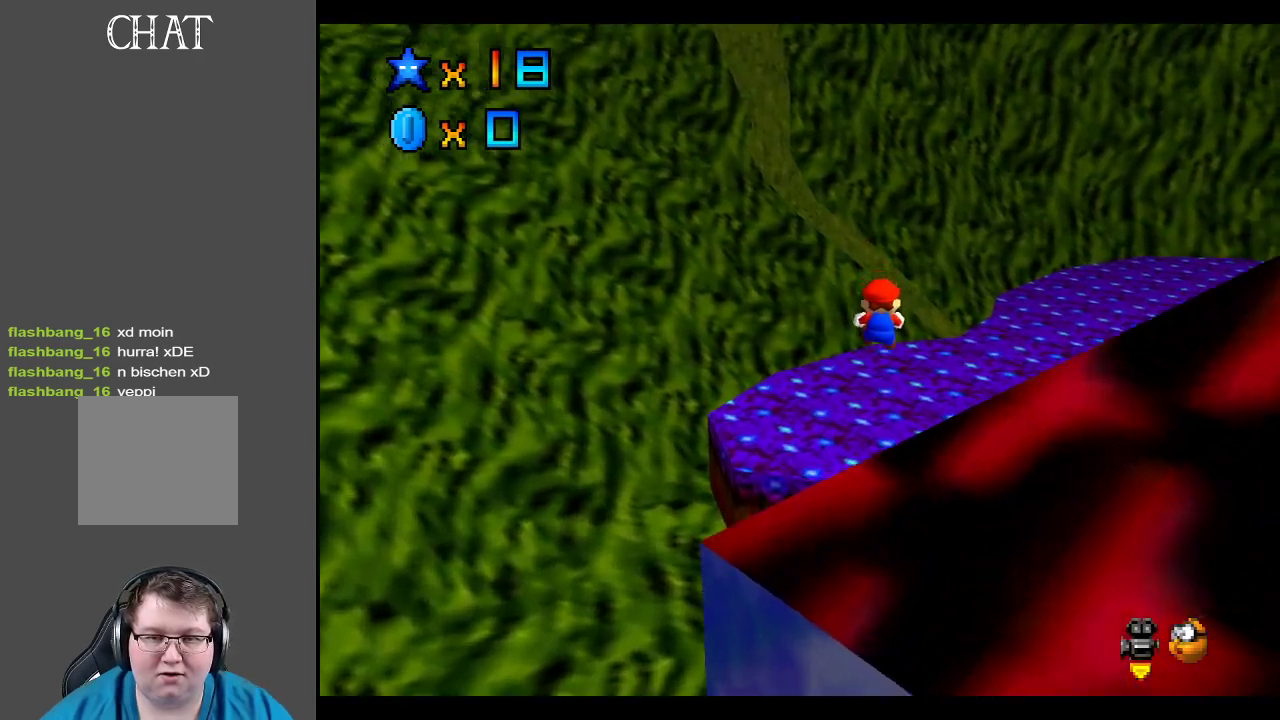
{"buttons": [], "left_stick": "up", "right_stick": "center", "events": [[317, "left_stick", "up"], [367, "A", "up"], [367, "L2", "up"]]}
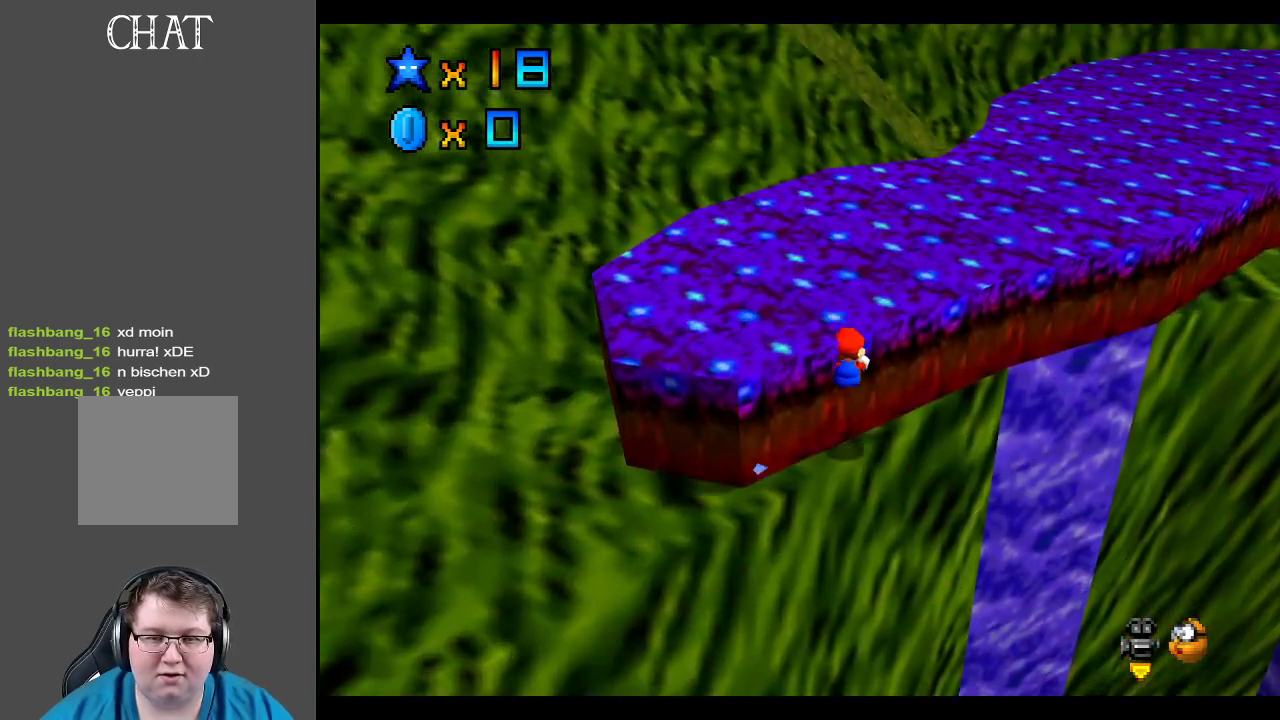
{"buttons": [], "left_stick": "up-right", "right_stick": "center", "events": [[150, "left_stick", "up-right"], [250, "left_stick", "center"], [433, "left_stick", "up-right"]]}